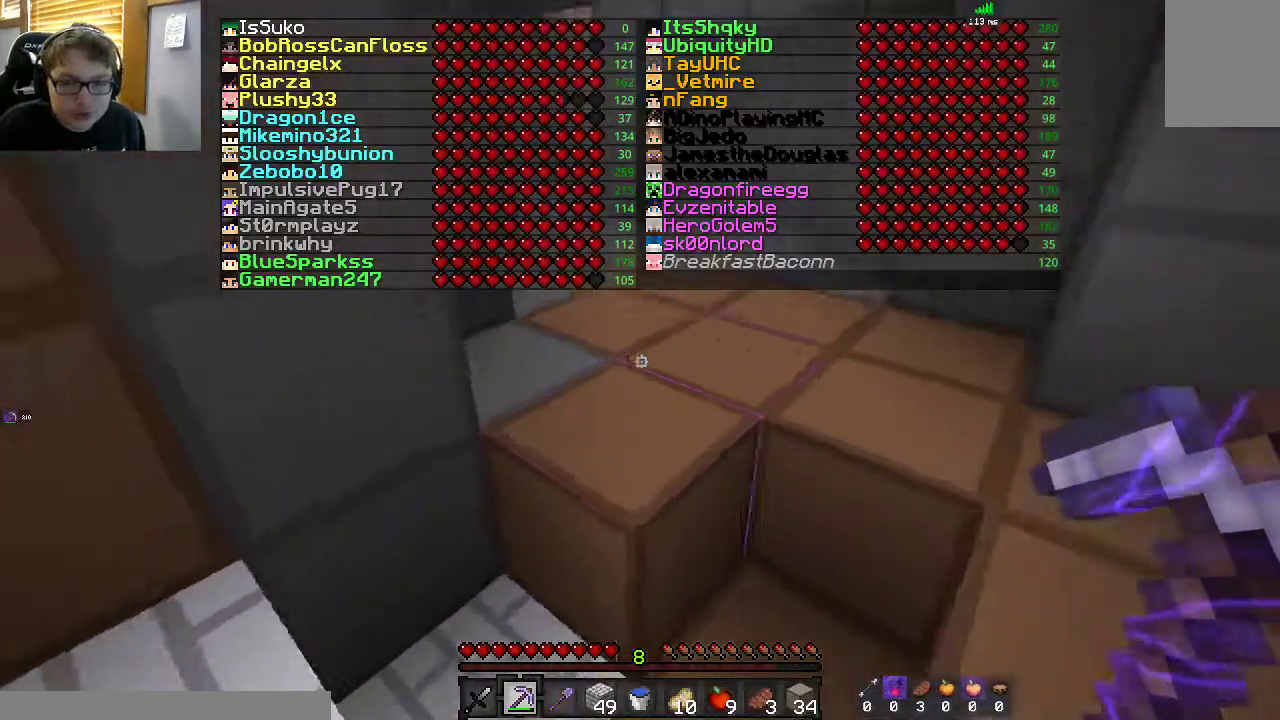
Gameplay with keyboard and mouse; each line is a JSON object with the keys and mouse buttons held at the frame after it. "events" lists presses ("down") and releases ("up") of "a", "d", "s", "space", "w", "mouse_left" and "mouse_right" between this image and that frame as [ms after this image, input, new state], when the widget could be followed in between. "mouse_left", "mouse_right" = the "left", "right" buttons of the "mouse" list. No other keys are recorded. Fast repeated clicks can show as one long hold. Mouse movement is not recorded.
{"keys": ["w"], "mouse": [], "events": [[417, "space", "up"]]}
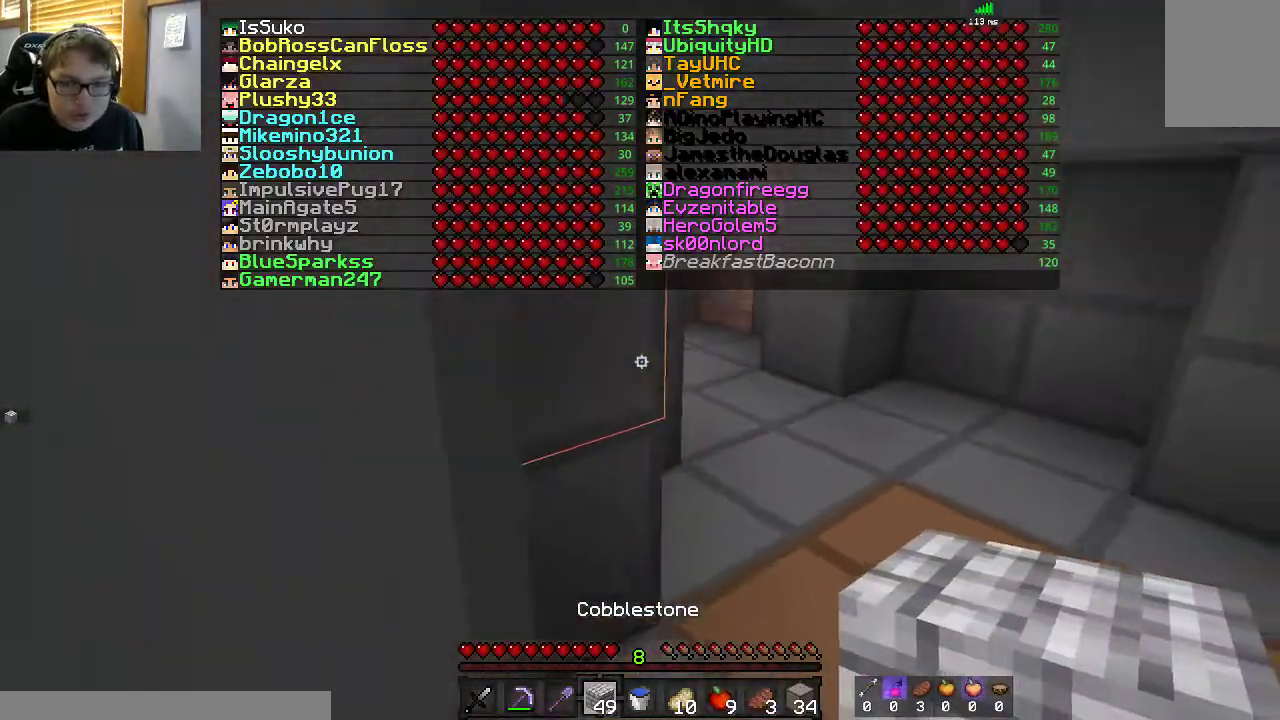
{"keys": ["d", "w"], "mouse": [], "events": [[100, "d", "down"], [267, "d", "up"], [400, "d", "down"]]}
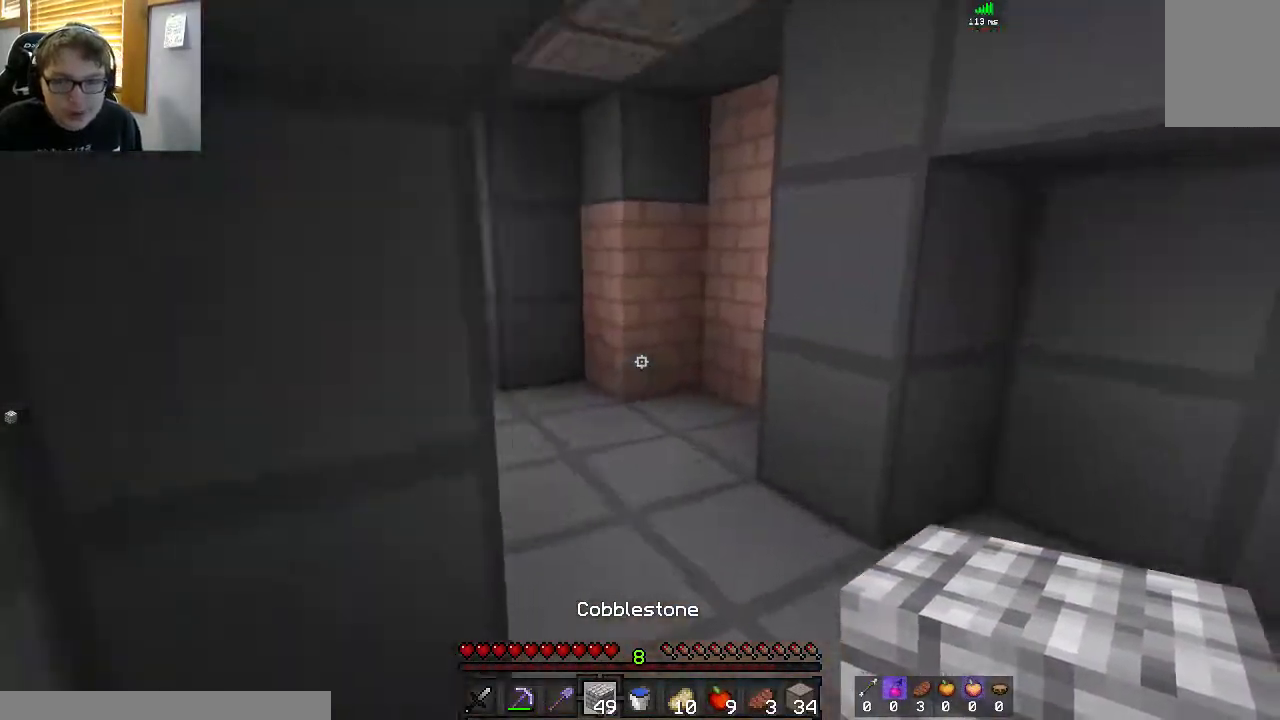
{"keys": ["space", "w"], "mouse": [], "events": [[167, "d", "up"], [300, "space", "down"]]}
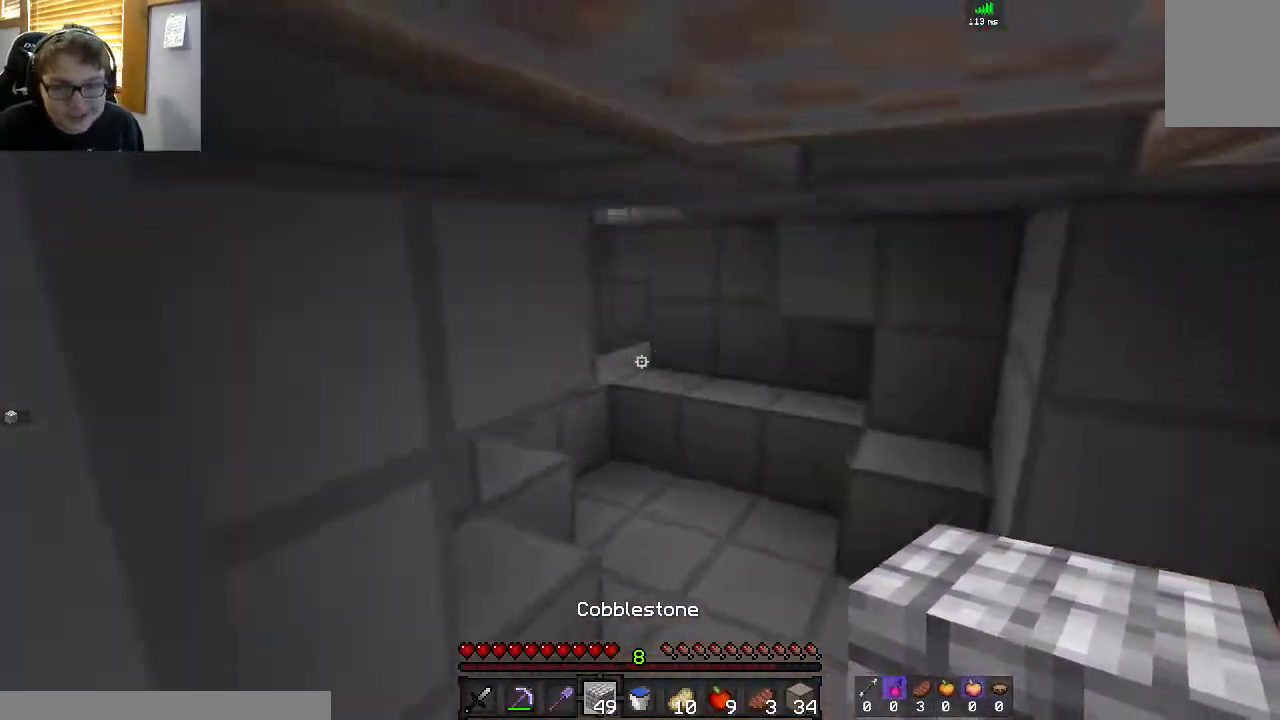
{"keys": ["w"], "mouse": [], "events": [[17, "d", "down"], [267, "d", "up"], [267, "space", "up"]]}
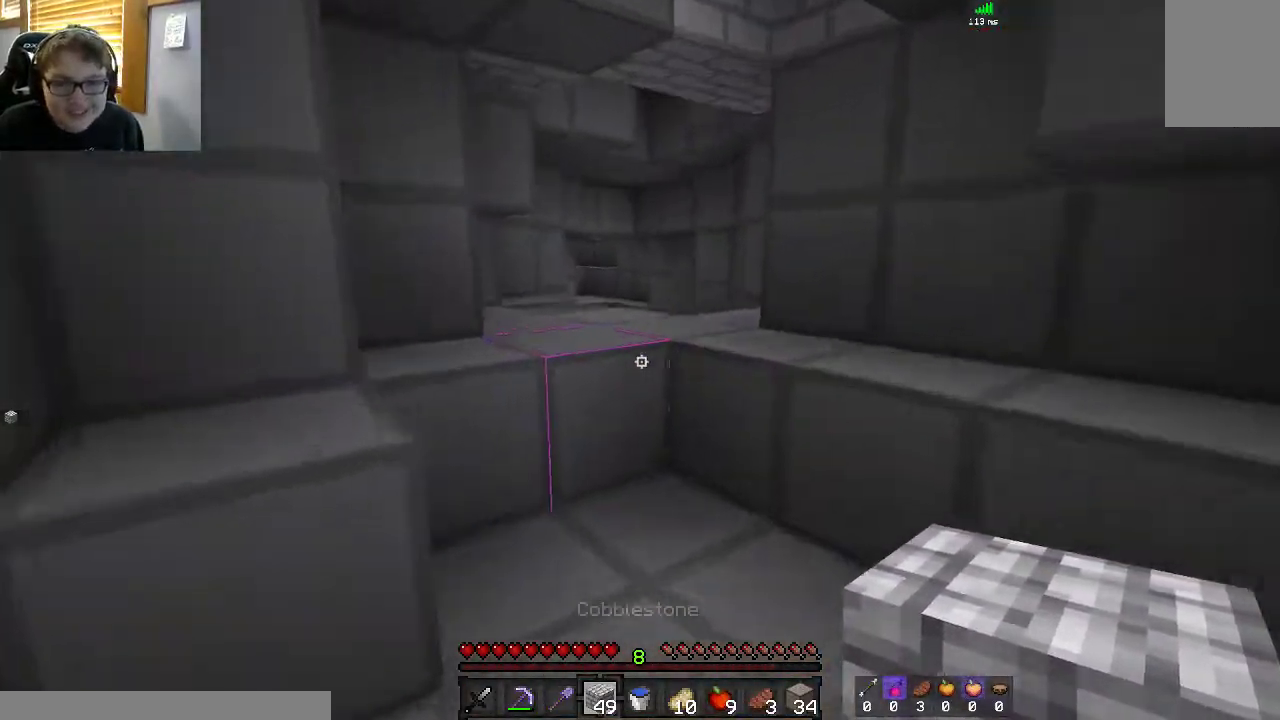
{"keys": ["d", "w"], "mouse": [], "events": [[200, "space", "down"], [367, "d", "down"], [467, "space", "up"]]}
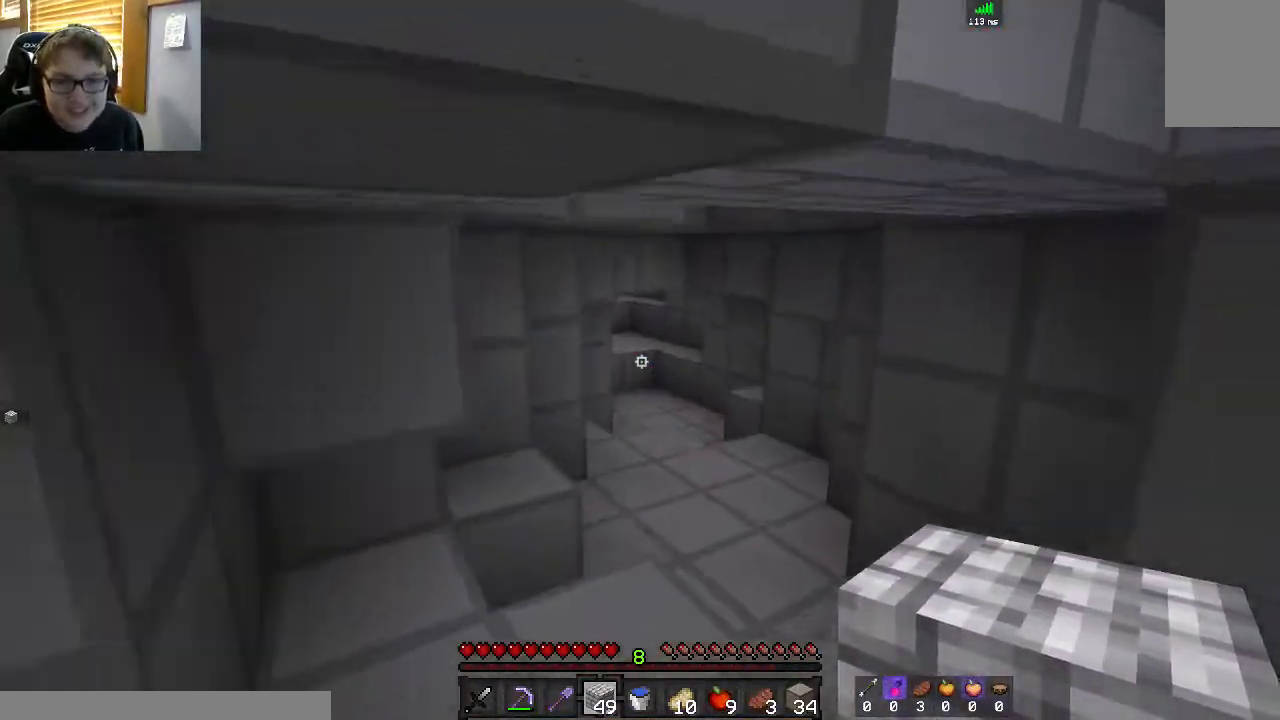
{"keys": ["w"], "mouse": [], "events": [[67, "d", "up"], [150, "space", "down"], [467, "space", "up"]]}
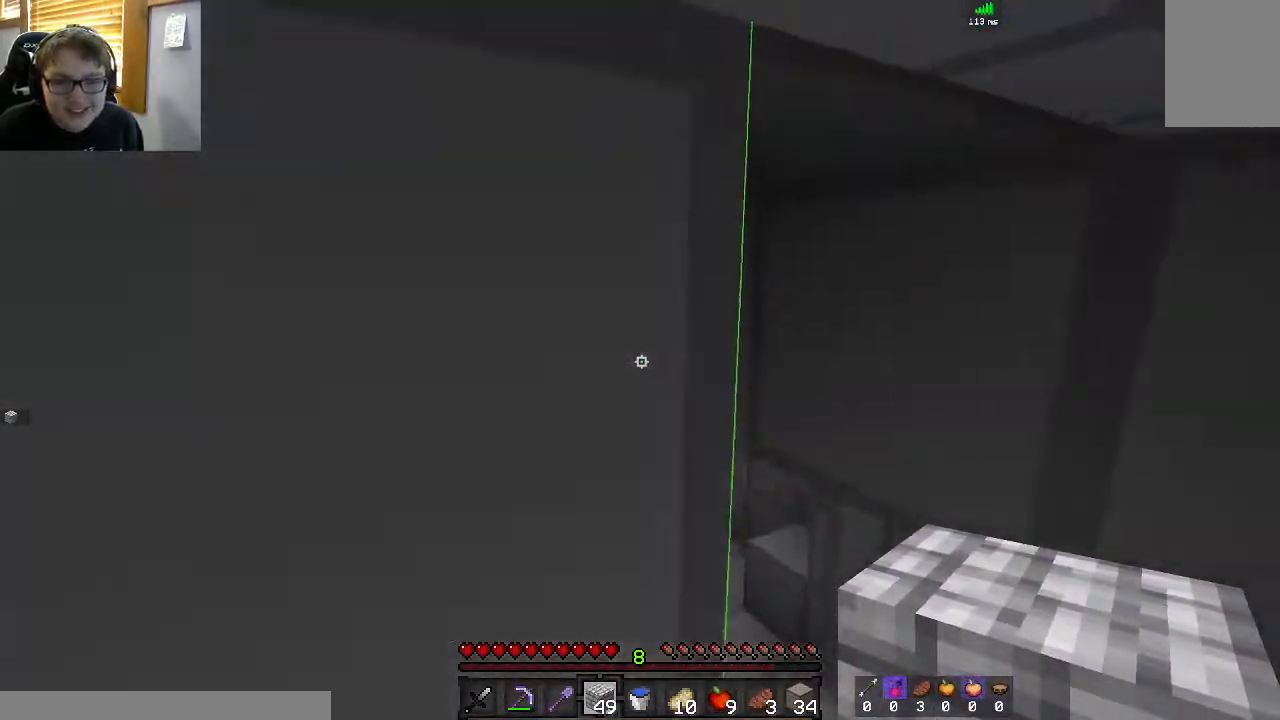
{"keys": ["space", "w"], "mouse": [], "events": [[200, "a", "down"], [367, "a", "up"], [450, "space", "down"]]}
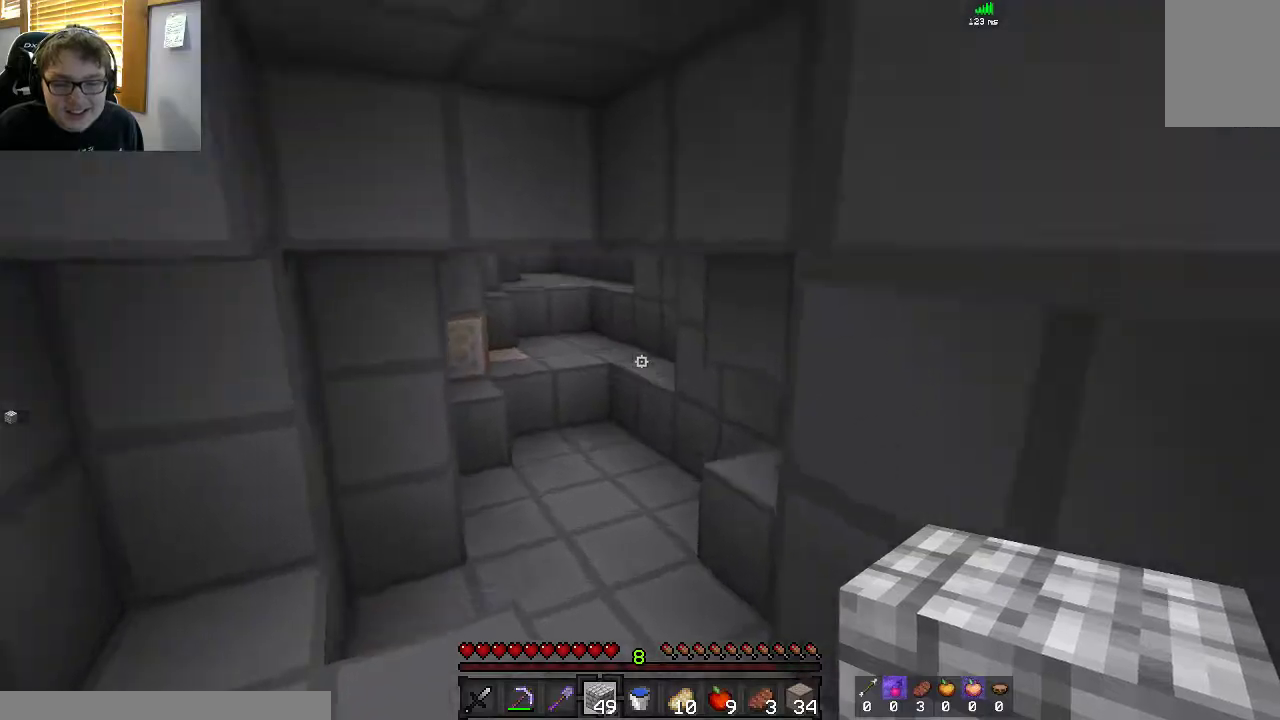
{"keys": ["w"], "mouse": [], "events": [[100, "space", "up"], [117, "space", "down"], [317, "space", "up"]]}
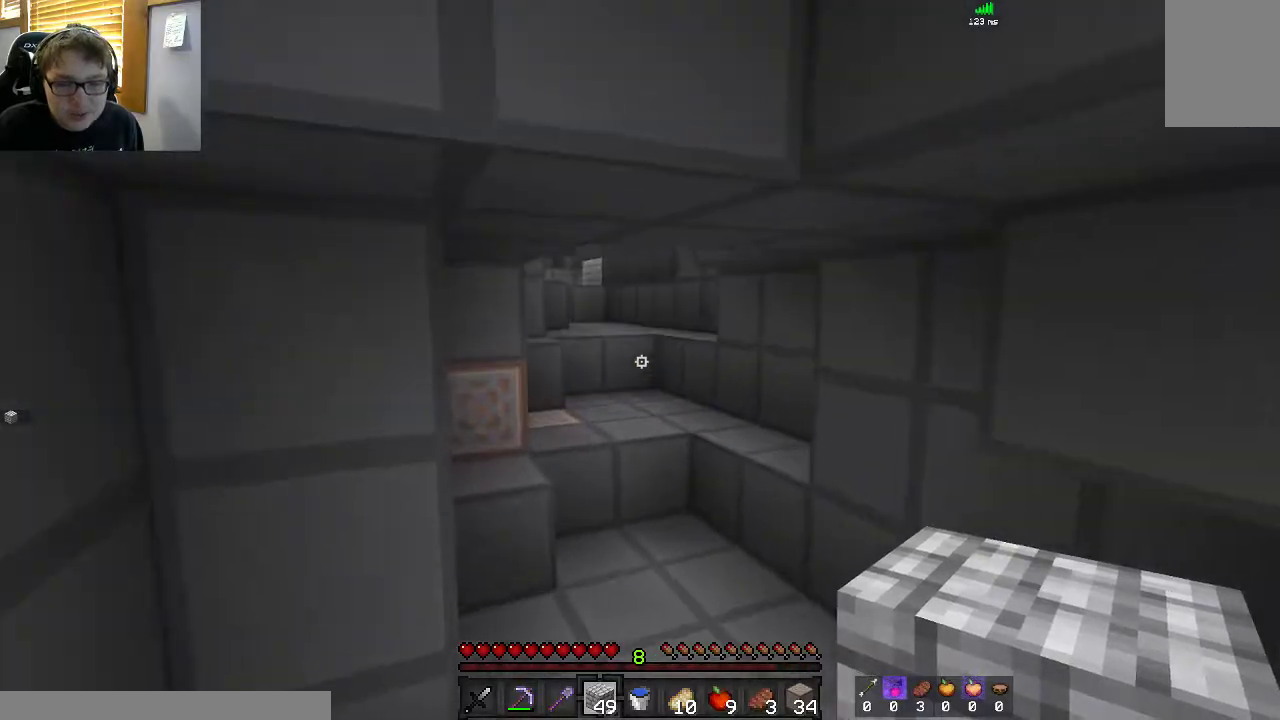
{"keys": ["w"], "mouse": ["right"], "events": [[150, "d", "down"], [333, "d", "up"], [467, "mouse_right", "down"]]}
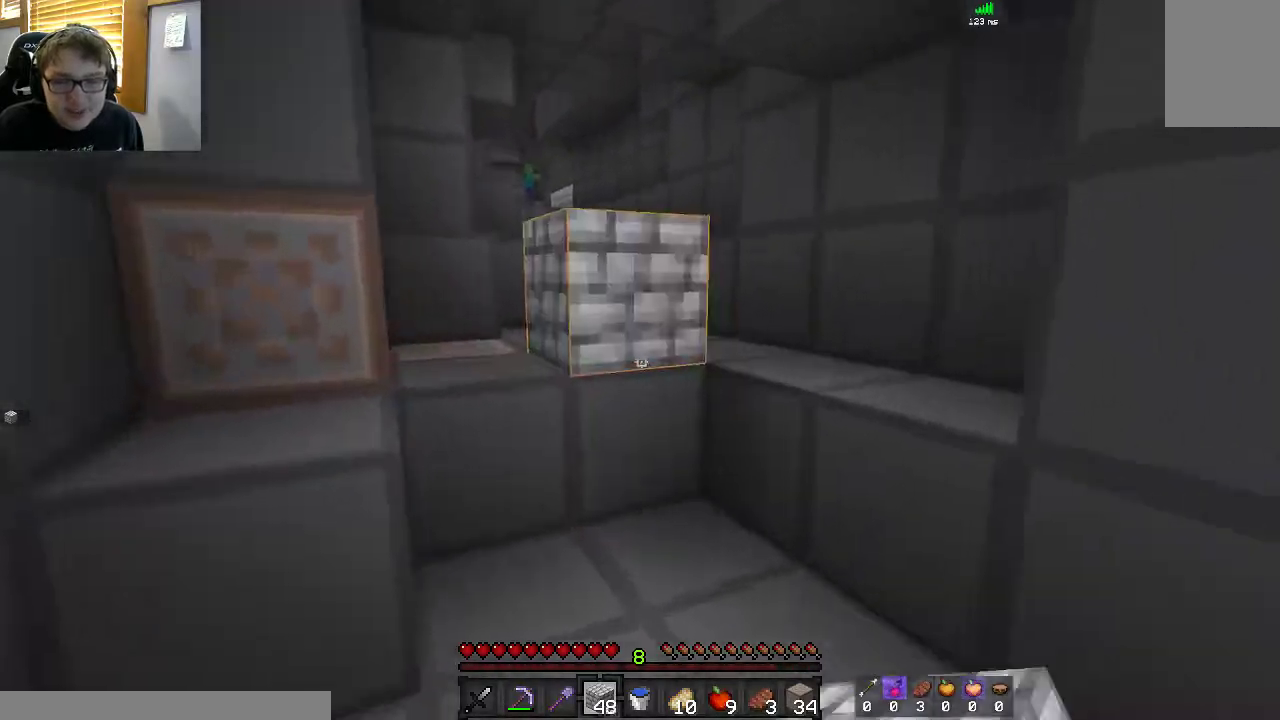
{"keys": ["d", "w"], "mouse": ["right"], "events": [[100, "space", "down"], [117, "mouse_right", "up"], [350, "space", "up"], [367, "d", "down"], [367, "mouse_right", "down"]]}
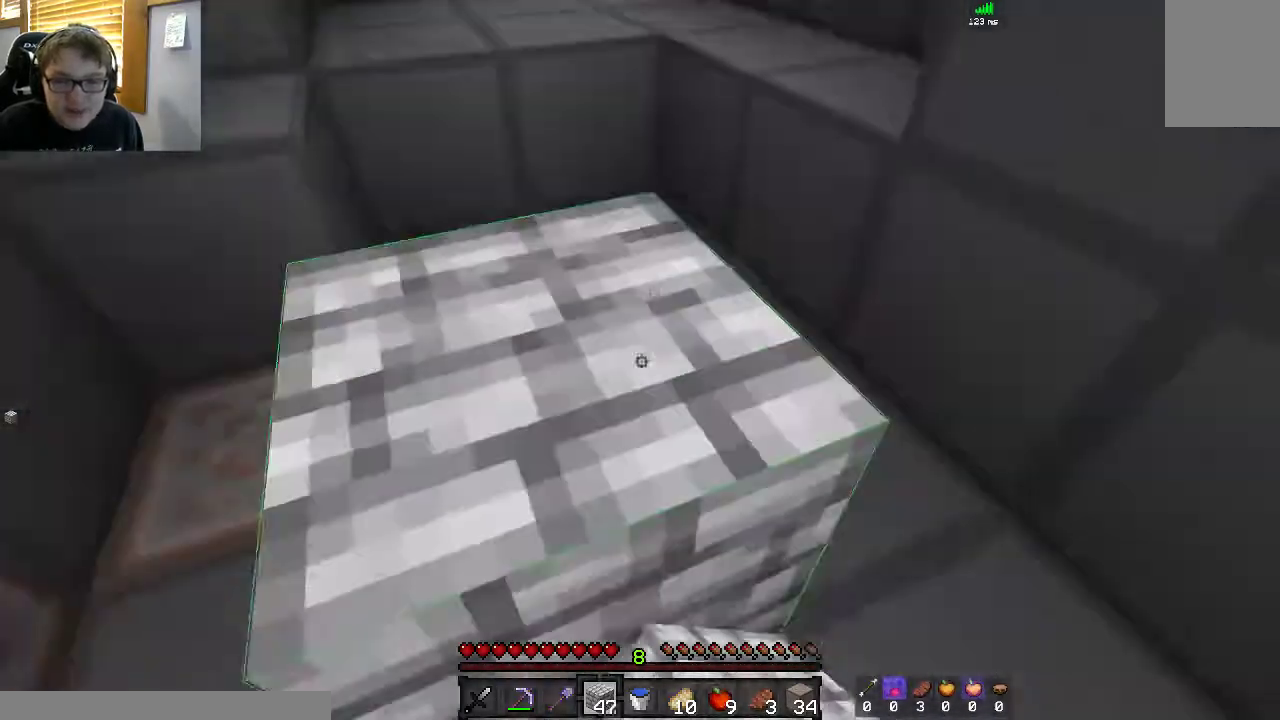
{"keys": ["a", "w"], "mouse": [], "events": [[17, "mouse_right", "up"], [350, "a", "down"], [367, "d", "up"]]}
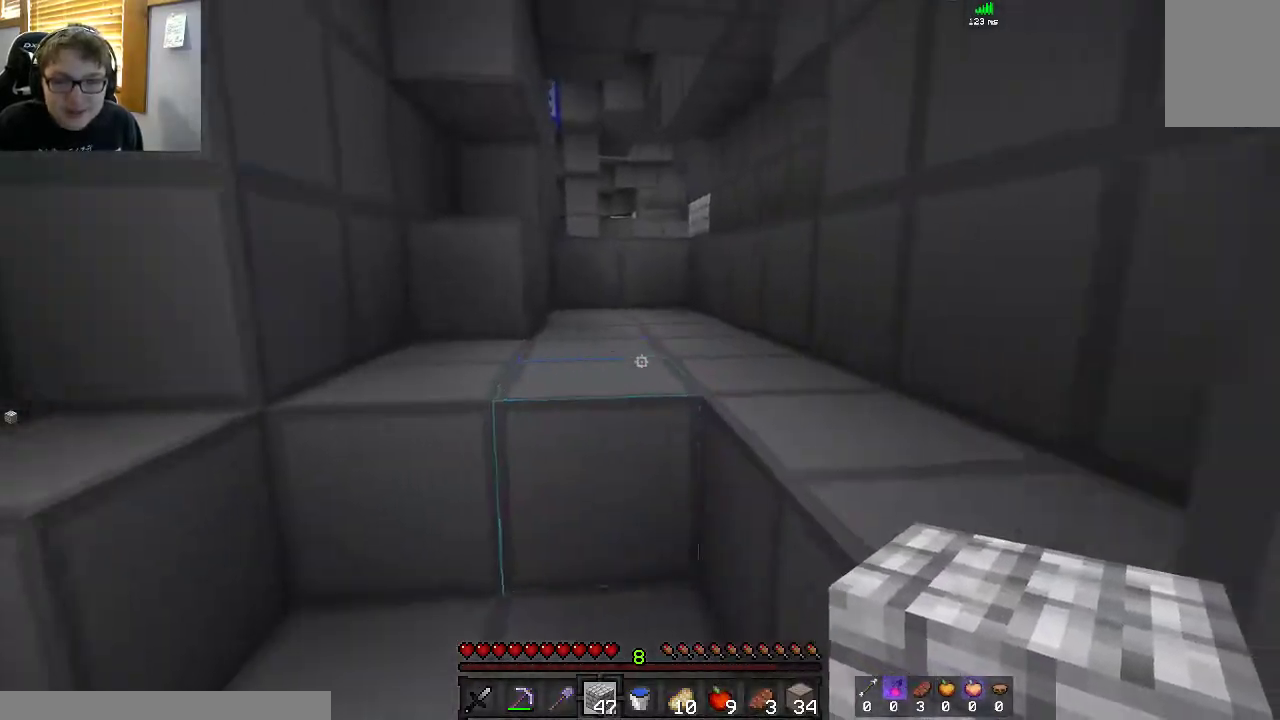
{"keys": ["w"], "mouse": [], "events": [[17, "a", "up"], [100, "space", "down"], [367, "space", "up"]]}
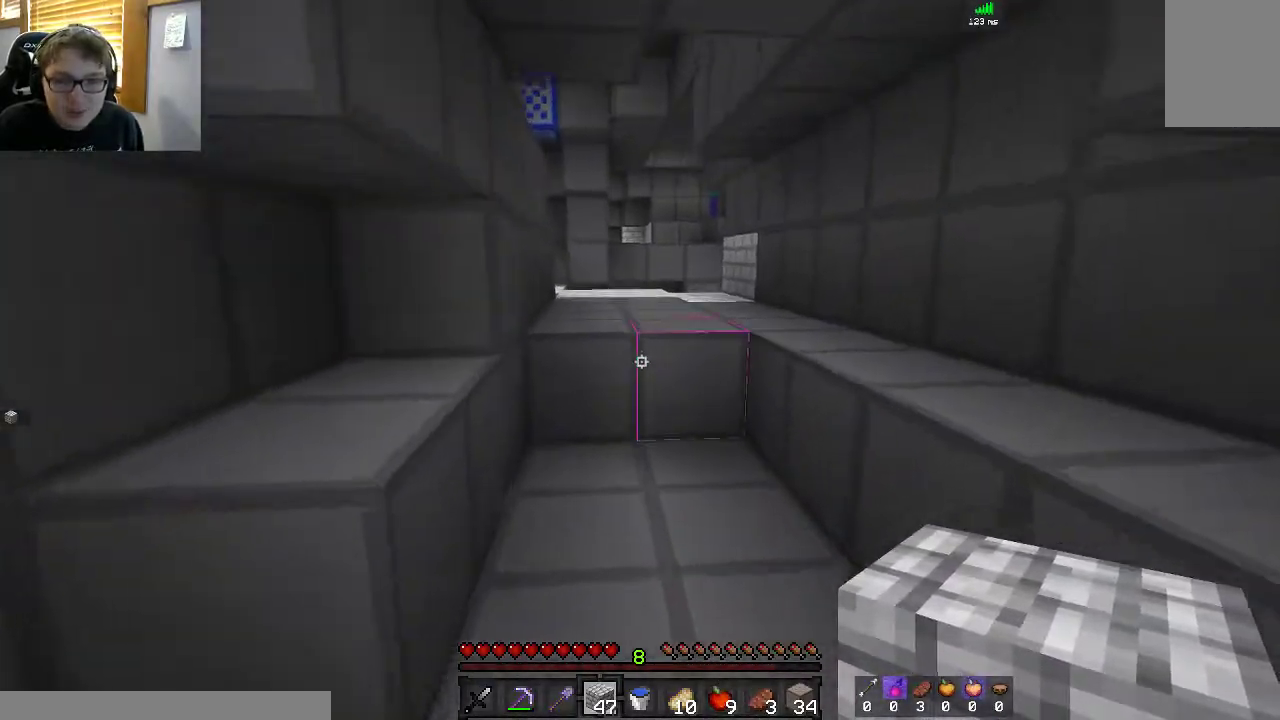
{"keys": ["space", "w"], "mouse": [], "events": [[350, "space", "down"]]}
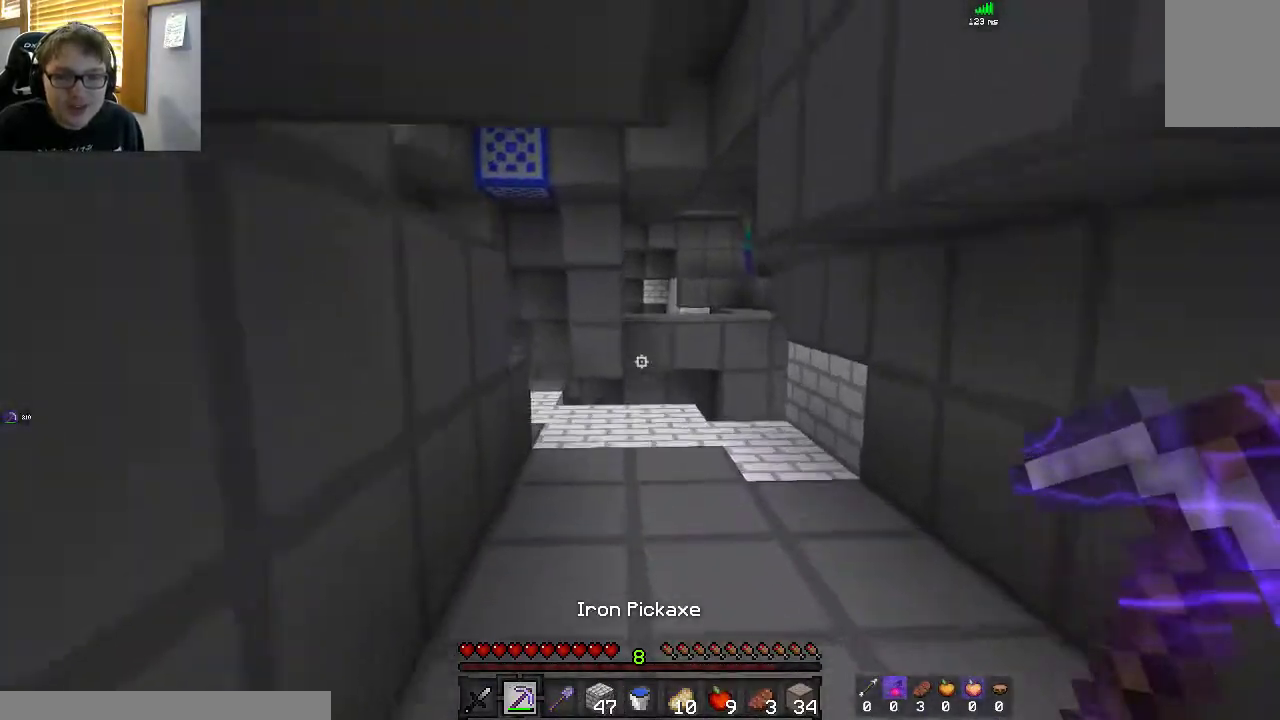
{"keys": ["space", "w"], "mouse": [], "events": [[117, "space", "up"], [300, "space", "down"]]}
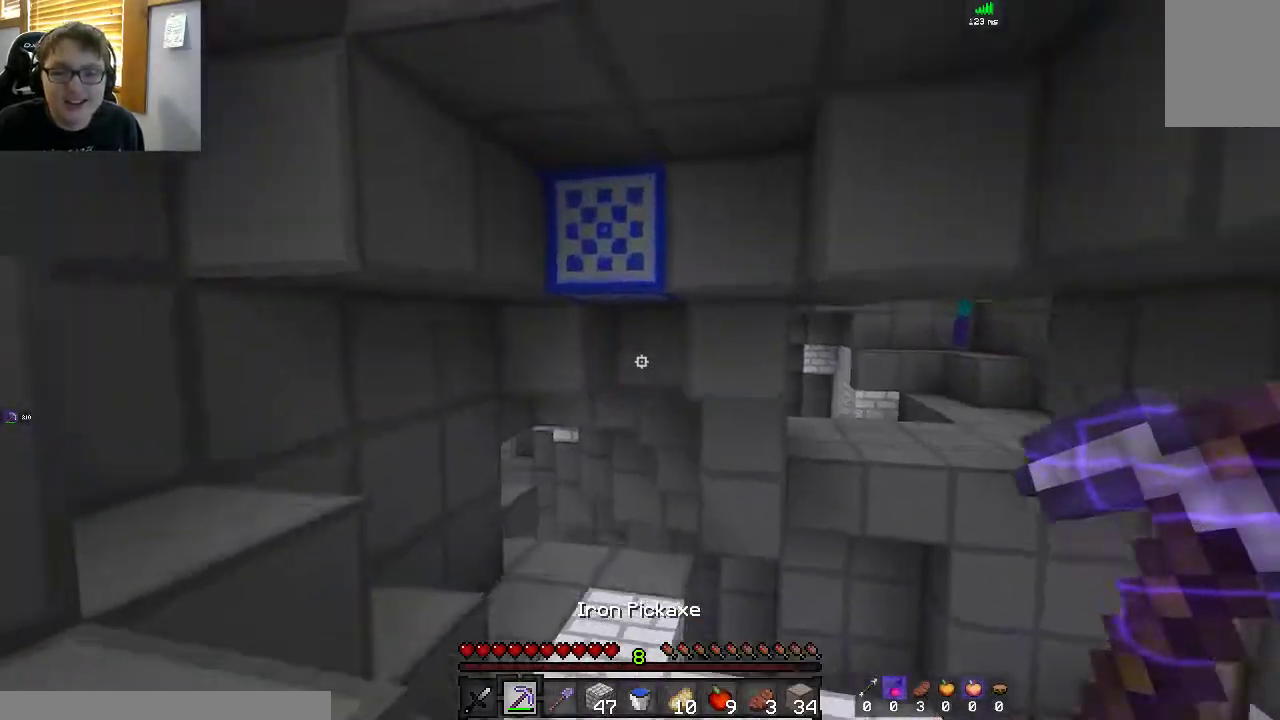
{"keys": ["a", "w"], "mouse": ["left"], "events": [[67, "d", "down"], [67, "space", "up"], [250, "mouse_left", "down"], [267, "d", "up"], [400, "a", "down"]]}
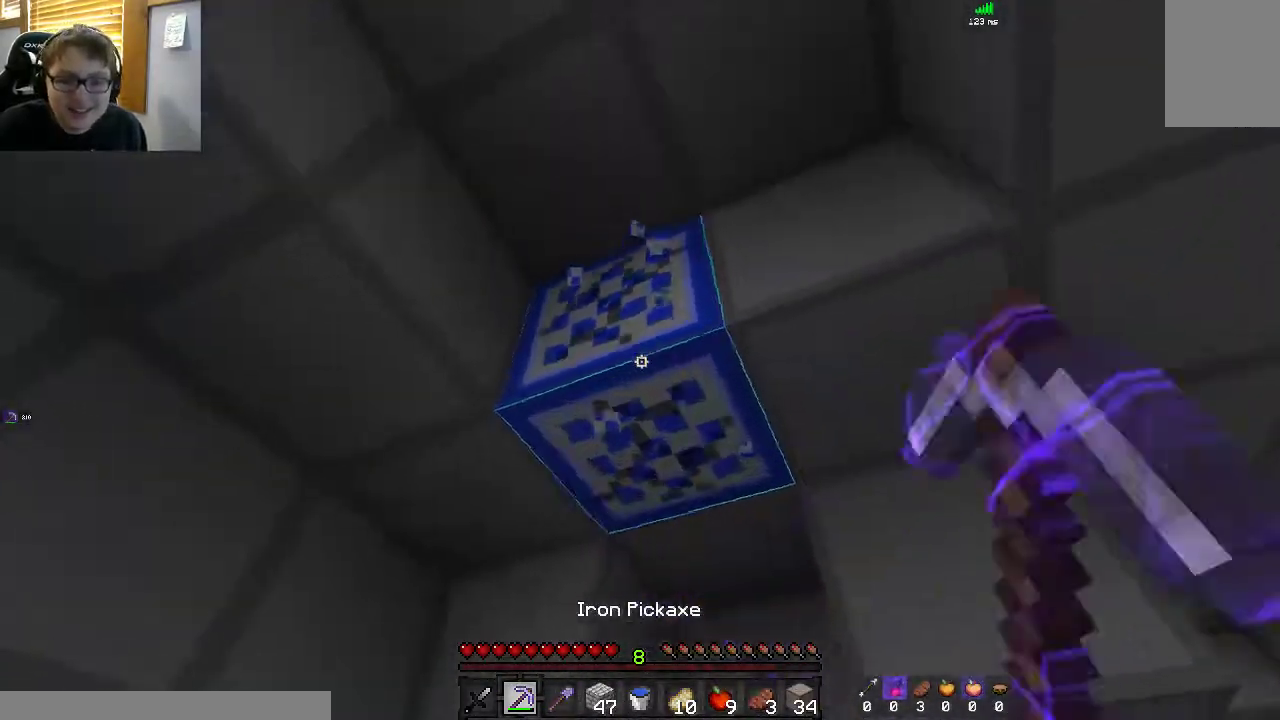
{"keys": ["a", "w"], "mouse": [], "events": [[117, "a", "up"], [483, "mouse_left", "up"], [500, "a", "down"]]}
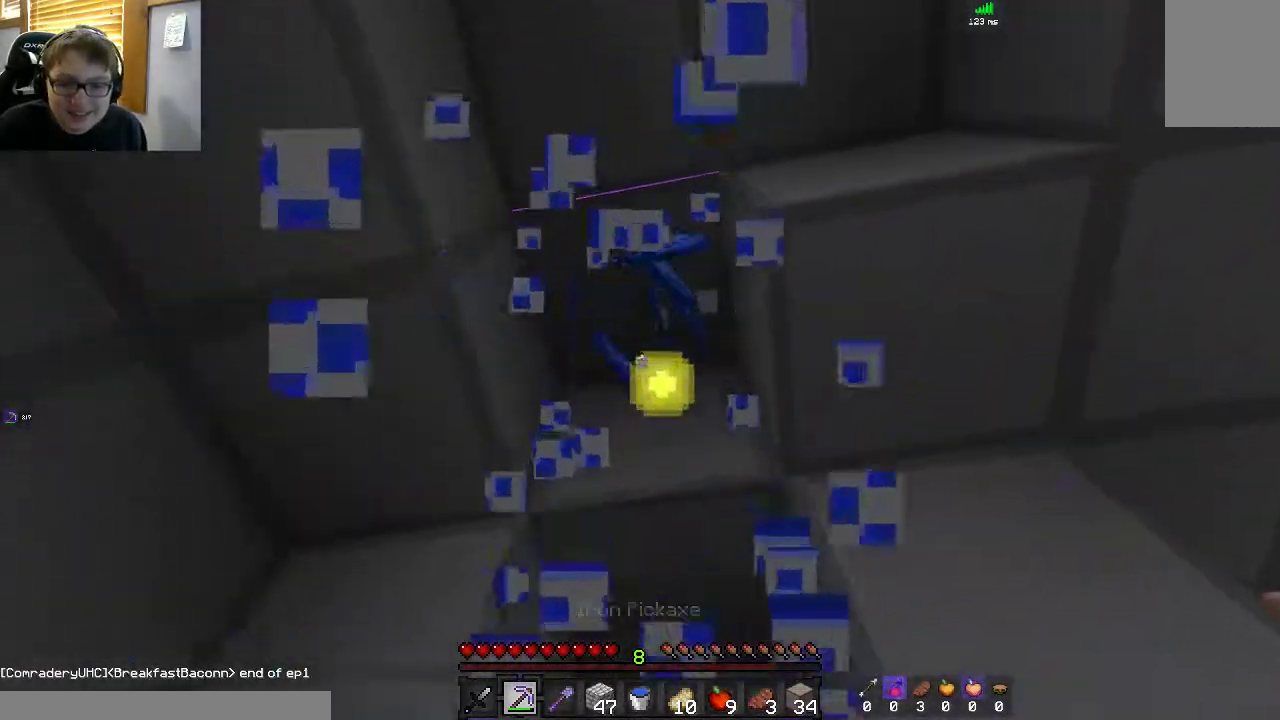
{"keys": ["w"], "mouse": [], "events": [[367, "a", "up"]]}
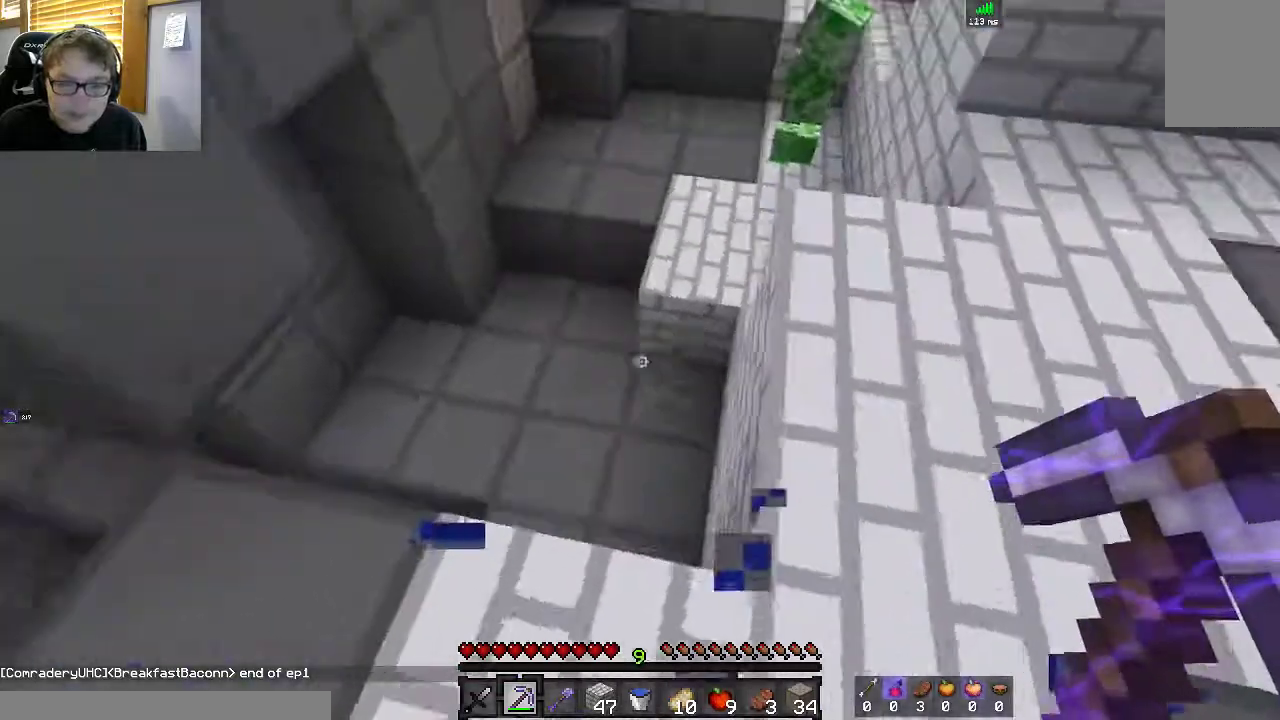
{"keys": ["a"], "mouse": [], "events": [[217, "w", "up"], [450, "a", "down"]]}
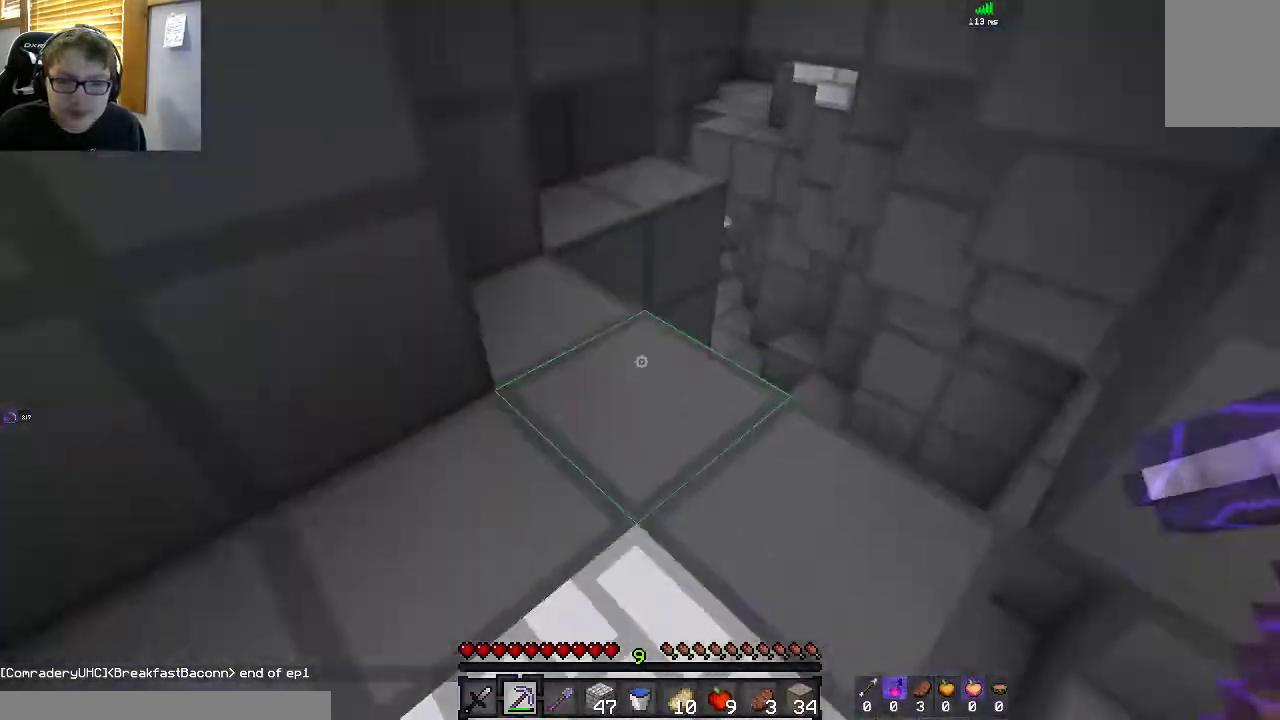
{"keys": ["d", "w"], "mouse": [], "events": [[100, "w", "down"], [167, "a", "up"], [200, "d", "down"]]}
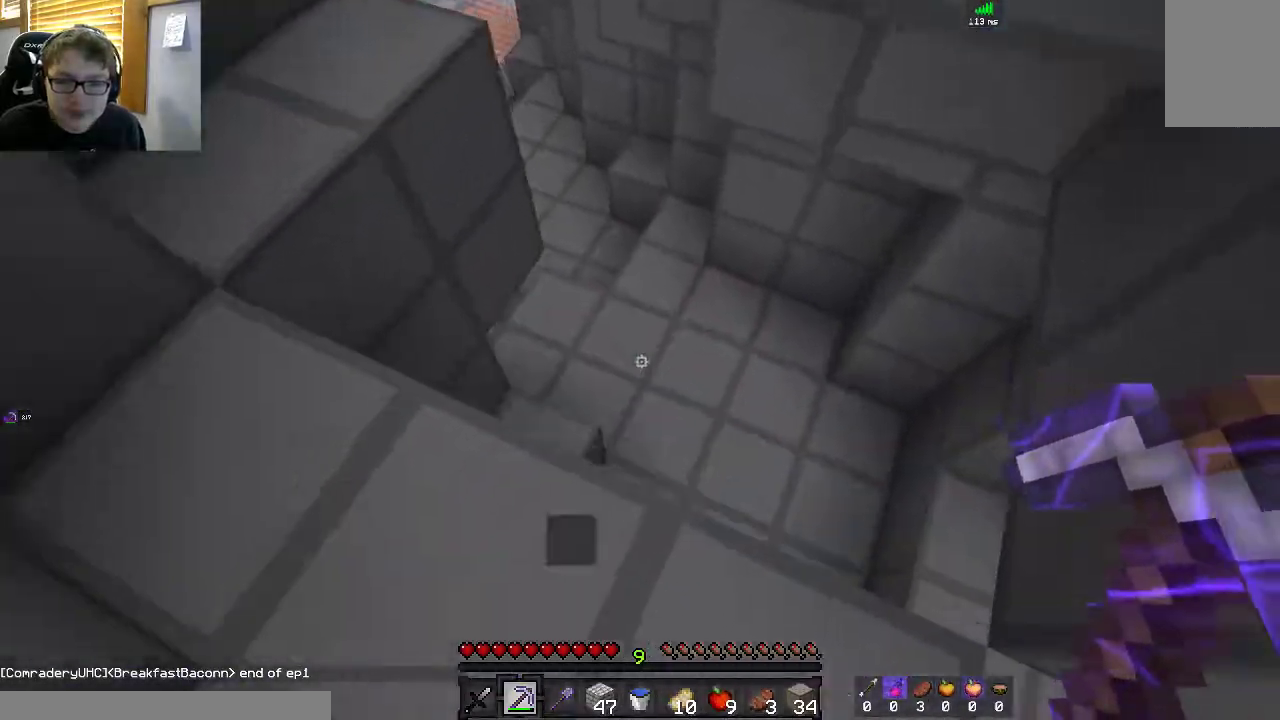
{"keys": ["w"], "mouse": ["right"], "events": [[33, "d", "up"], [67, "d", "down"], [233, "d", "up"], [283, "a", "down"], [417, "a", "up"], [467, "mouse_right", "down"]]}
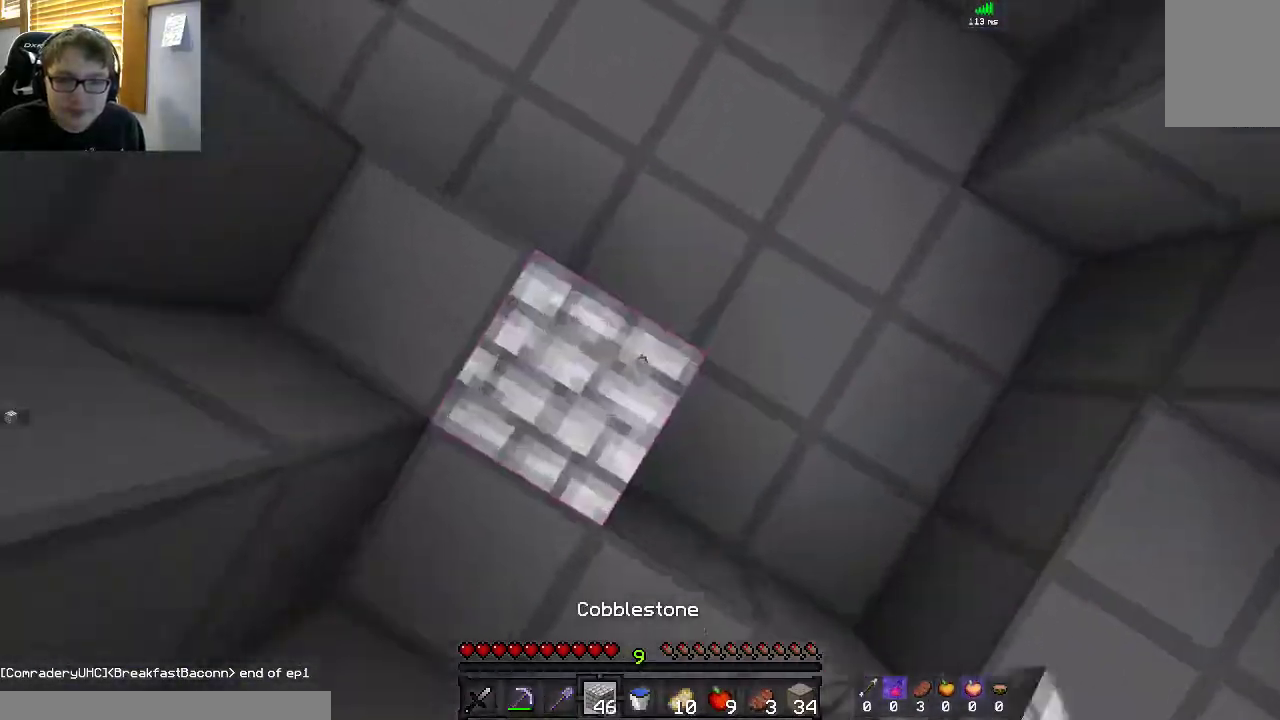
{"keys": ["w"], "mouse": [], "events": [[133, "mouse_right", "up"], [150, "d", "down"], [267, "d", "up"]]}
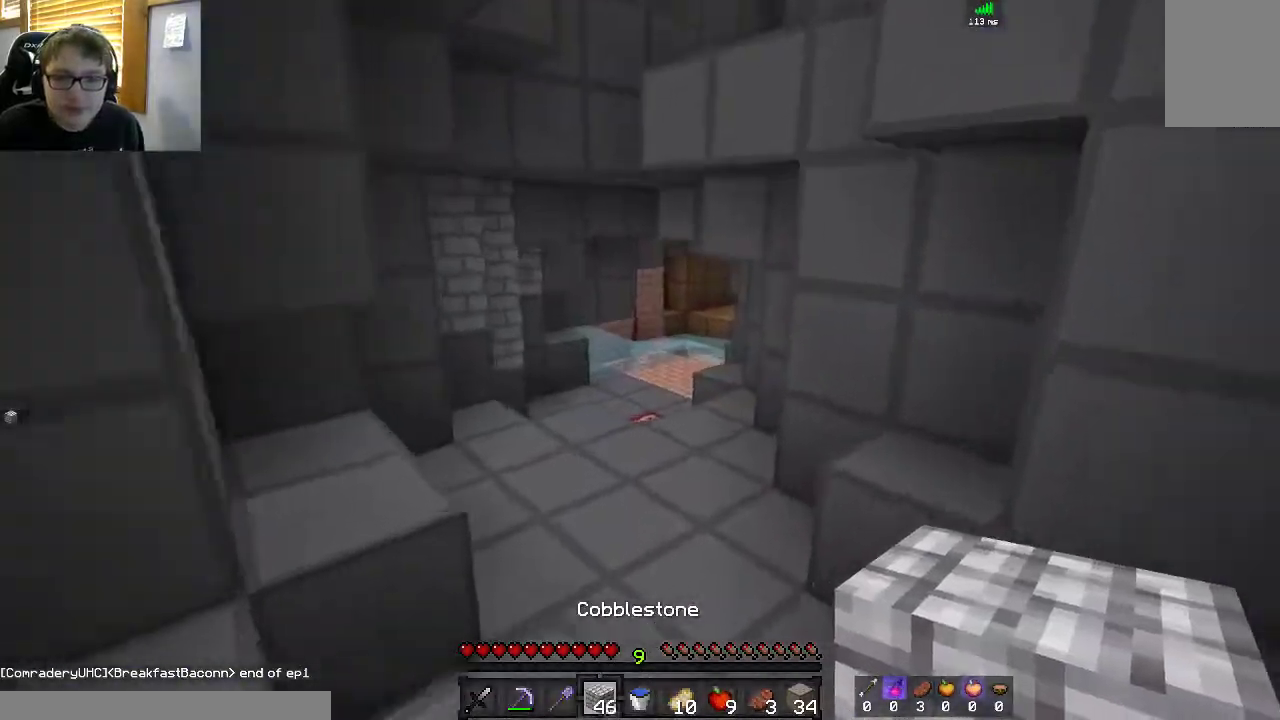
{"keys": ["space", "w"], "mouse": [], "events": [[17, "space", "down"]]}
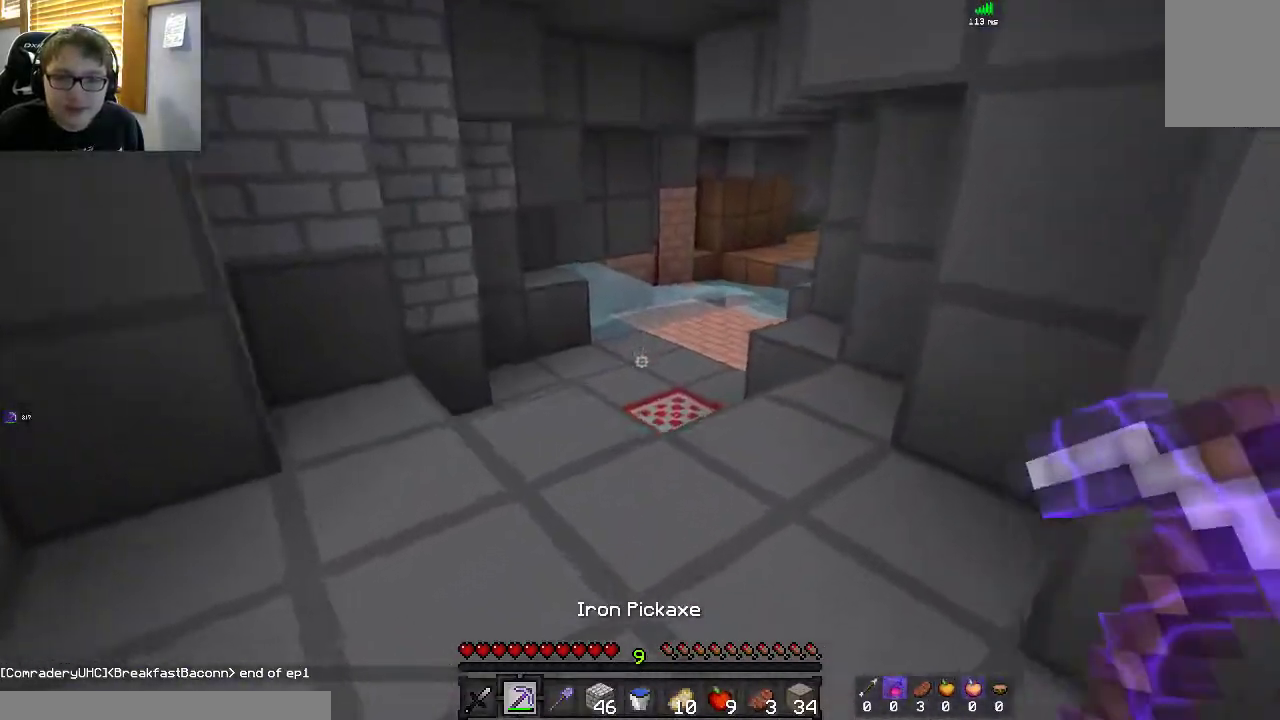
{"keys": ["w"], "mouse": [], "events": [[250, "mouse_left", "down"], [367, "space", "up"], [433, "mouse_left", "up"]]}
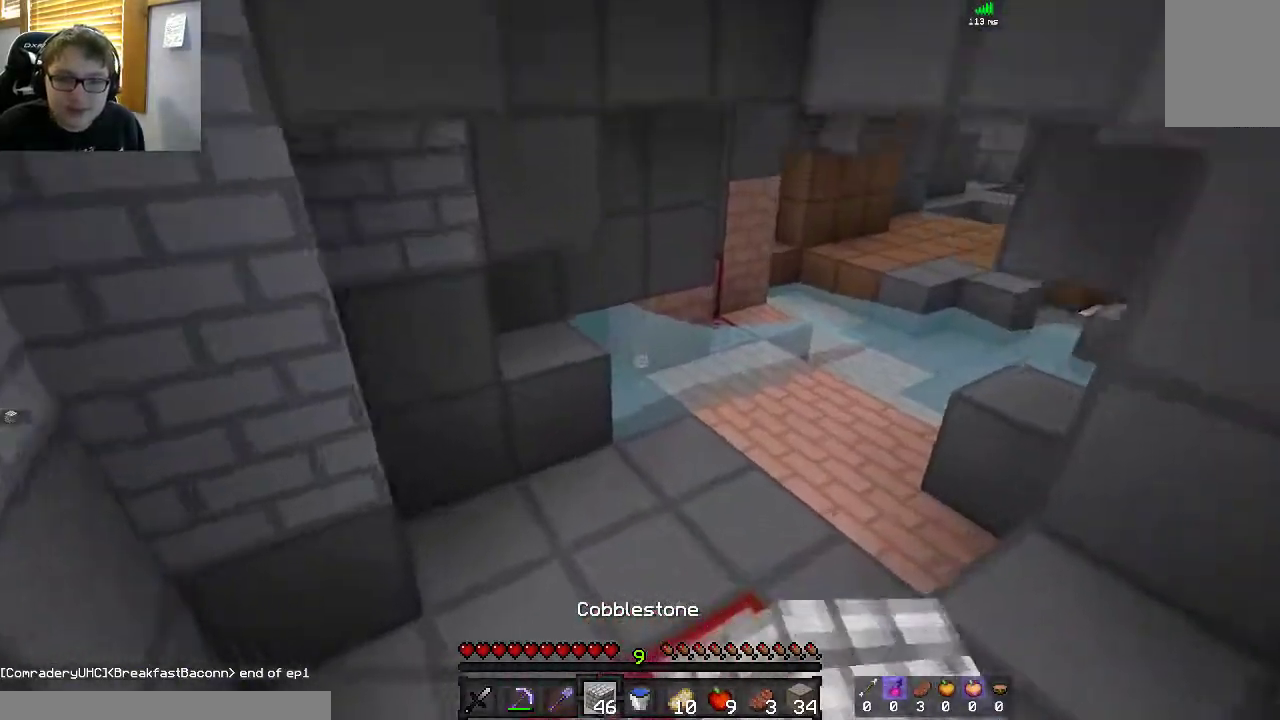
{"keys": ["d", "w"], "mouse": ["right"], "events": [[200, "mouse_right", "down"], [350, "d", "down"]]}
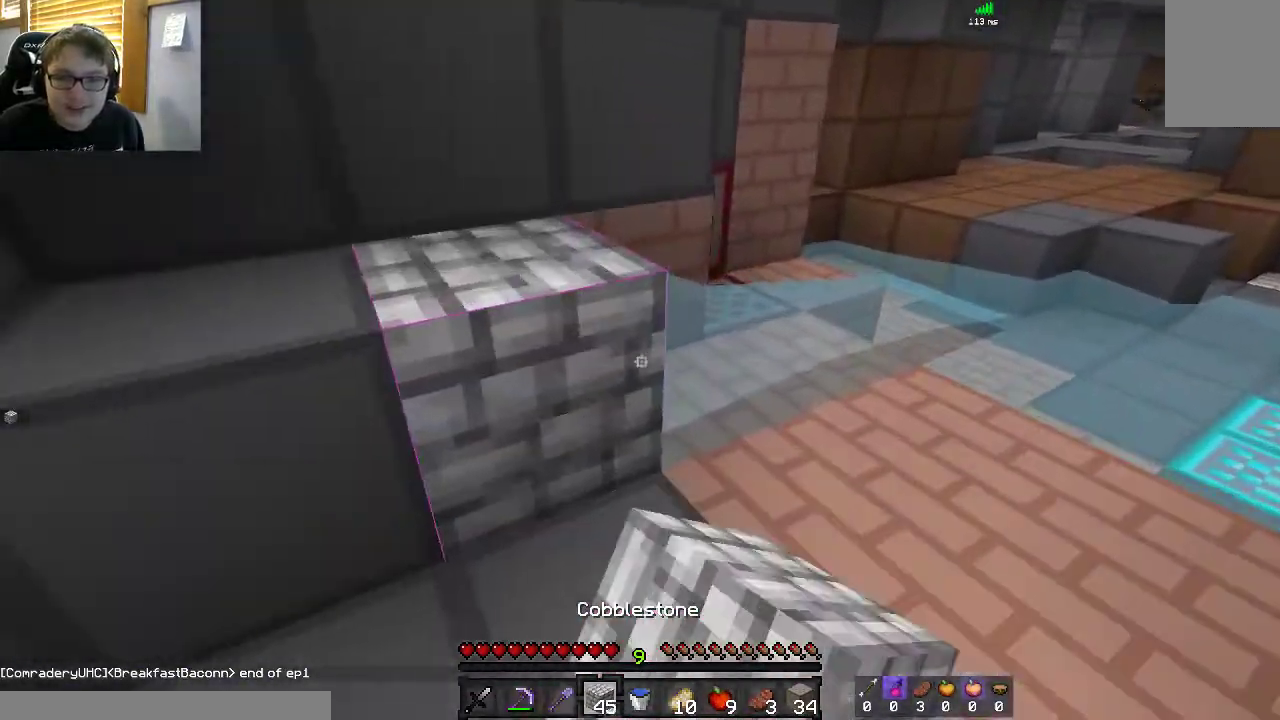
{"keys": ["space", "w"], "mouse": [], "events": [[117, "mouse_right", "up"], [300, "a", "down"], [317, "d", "up"], [417, "a", "up"], [450, "space", "down"]]}
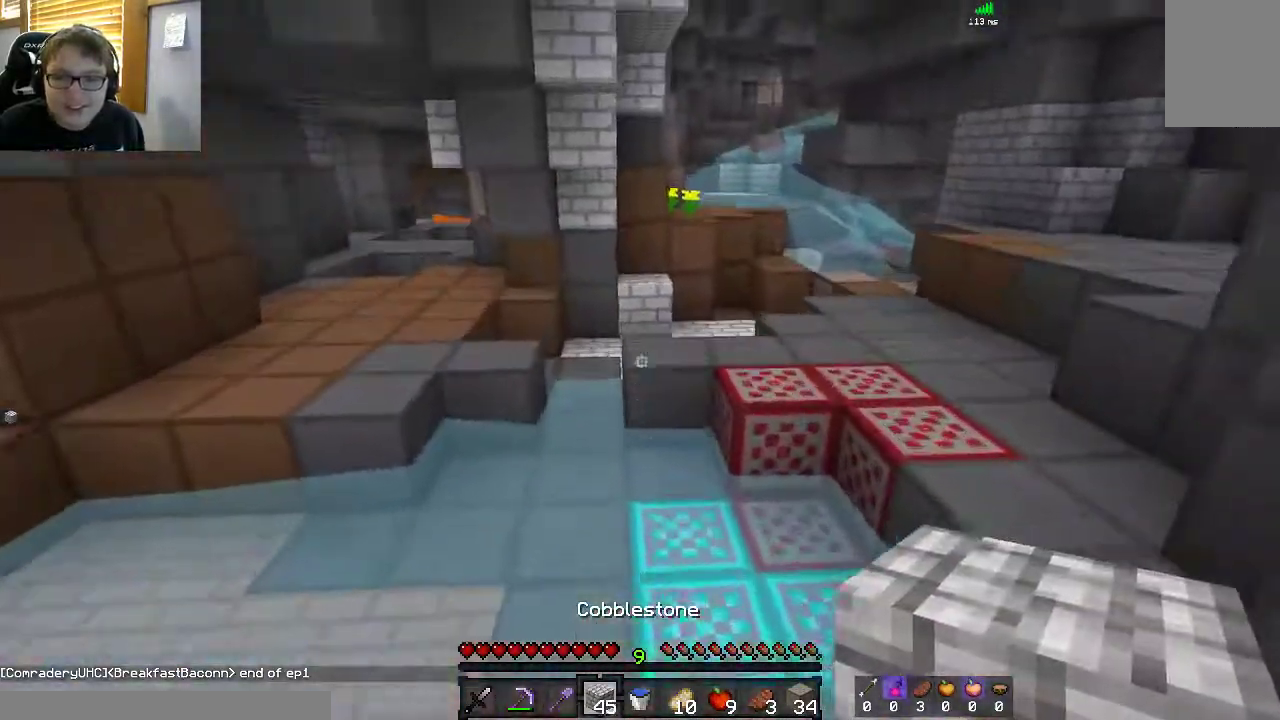
{"keys": ["space", "w"], "mouse": [], "events": [[50, "a", "down"], [233, "a", "up"], [233, "d", "down"], [233, "space", "up"], [317, "mouse_right", "down"], [400, "space", "down"], [417, "mouse_right", "up"], [467, "d", "up"]]}